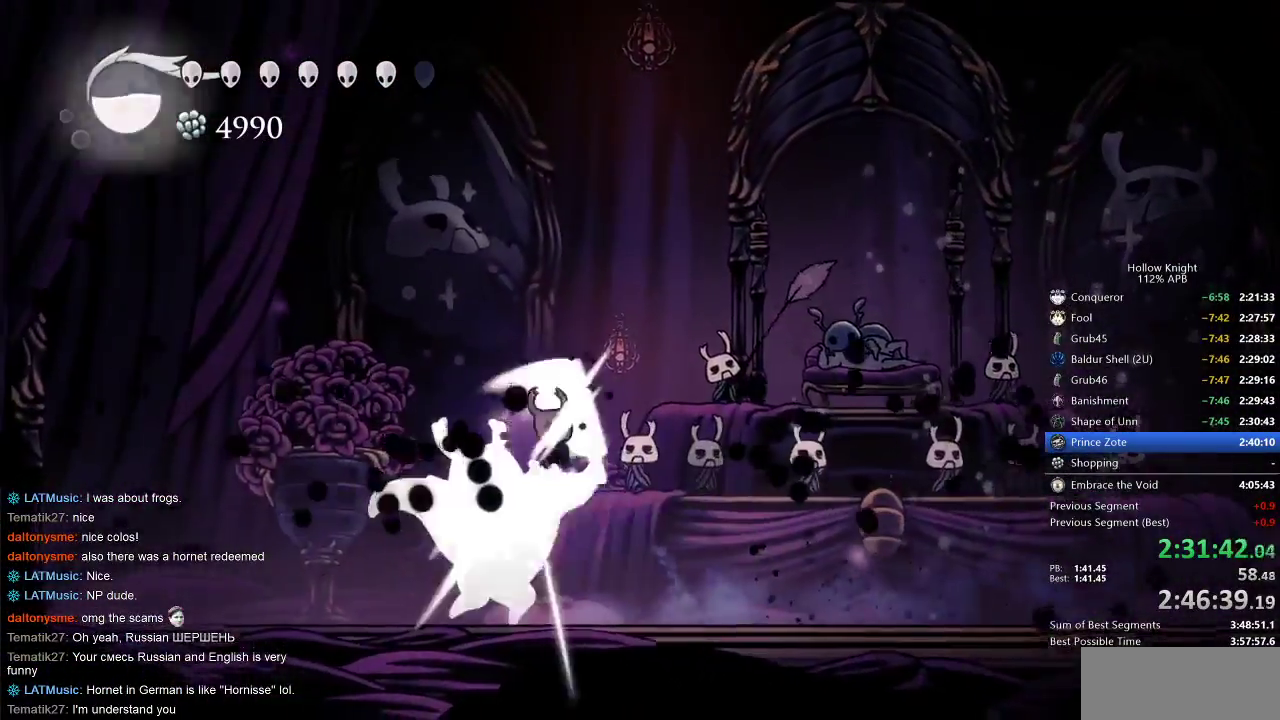
Gameplay with keyboard; each line is a JSON object with the keys held at the frame after it. "events" lists presses ("down") and releases ("up") of "cdash", "dash", "dnail", "down", "heal", "inv", "jump", "left", "nail", "right", "spell" and "up" between this image and that frame as [ms after this image, input, new state], when the widget could be followed in between. No other keys are recorded. Mouse input is not recorded. Key names are as the overlay labels them; some are game actions (e.g. jump) rather than physical keys.
{"keys": ["down", "left"], "events": [[50, "right", "up"], [100, "left", "down"], [133, "nail", "up"]]}
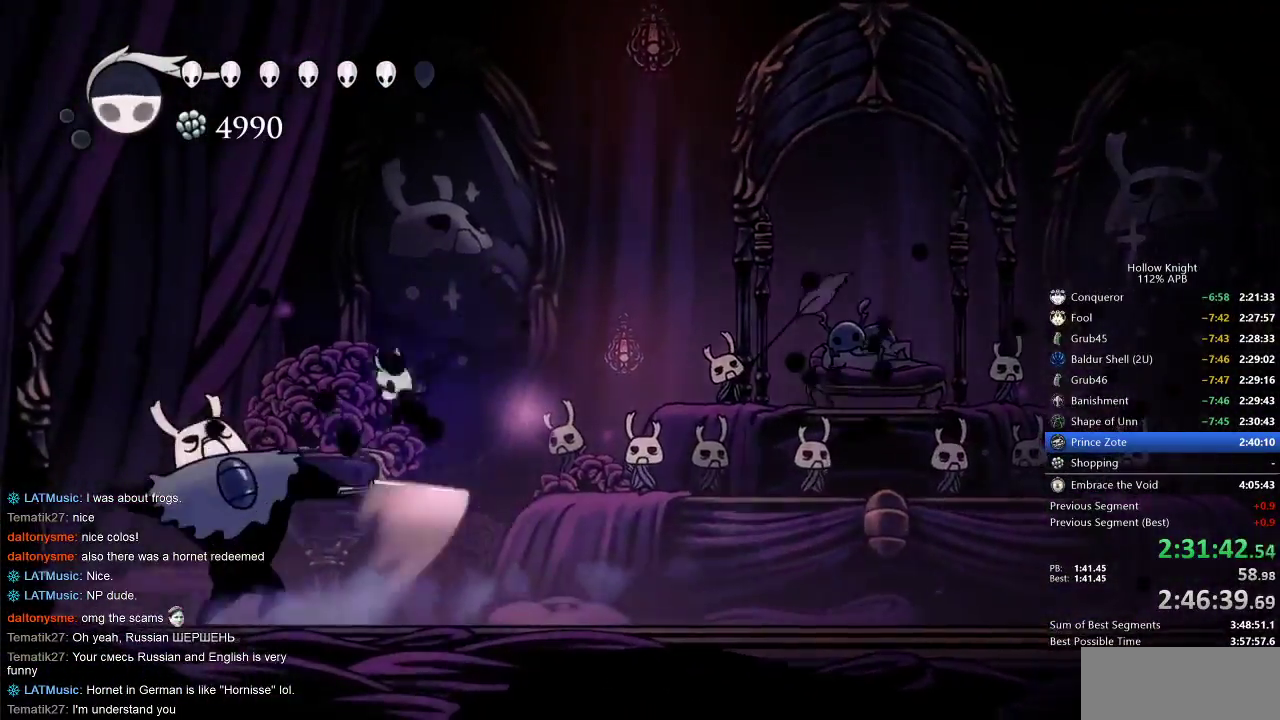
{"keys": ["down", "jump", "right"], "events": [[67, "nail", "down"], [150, "left", "up"], [250, "right", "down"], [367, "nail", "up"], [483, "jump", "down"]]}
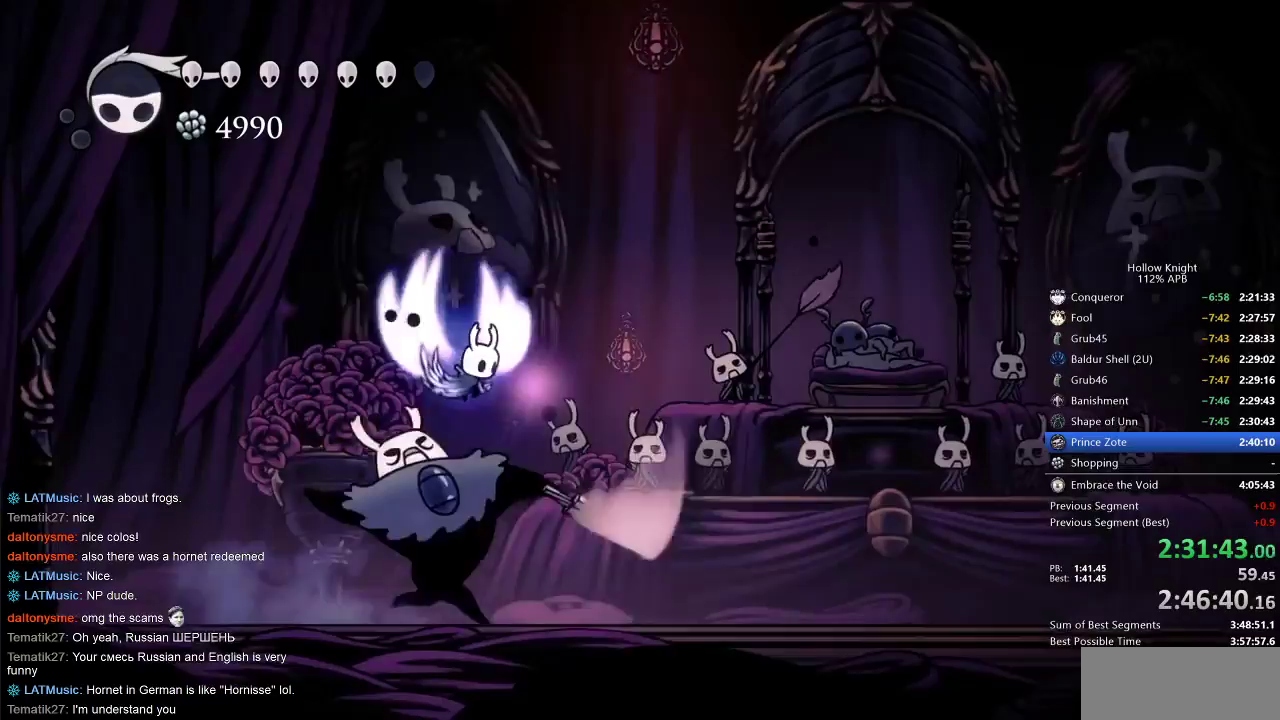
{"keys": ["down", "nail", "right"], "events": [[233, "jump", "up"], [450, "nail", "down"]]}
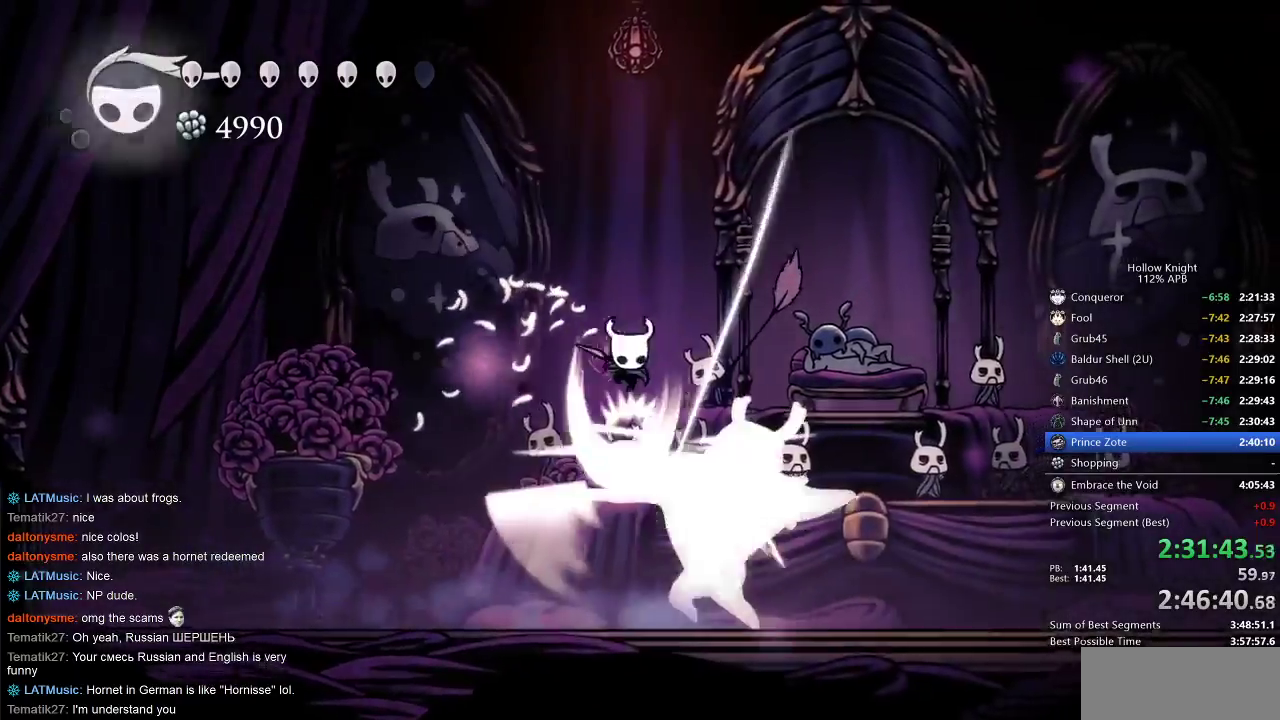
{"keys": ["down", "left"], "events": [[183, "nail", "up"], [233, "right", "up"], [333, "left", "down"]]}
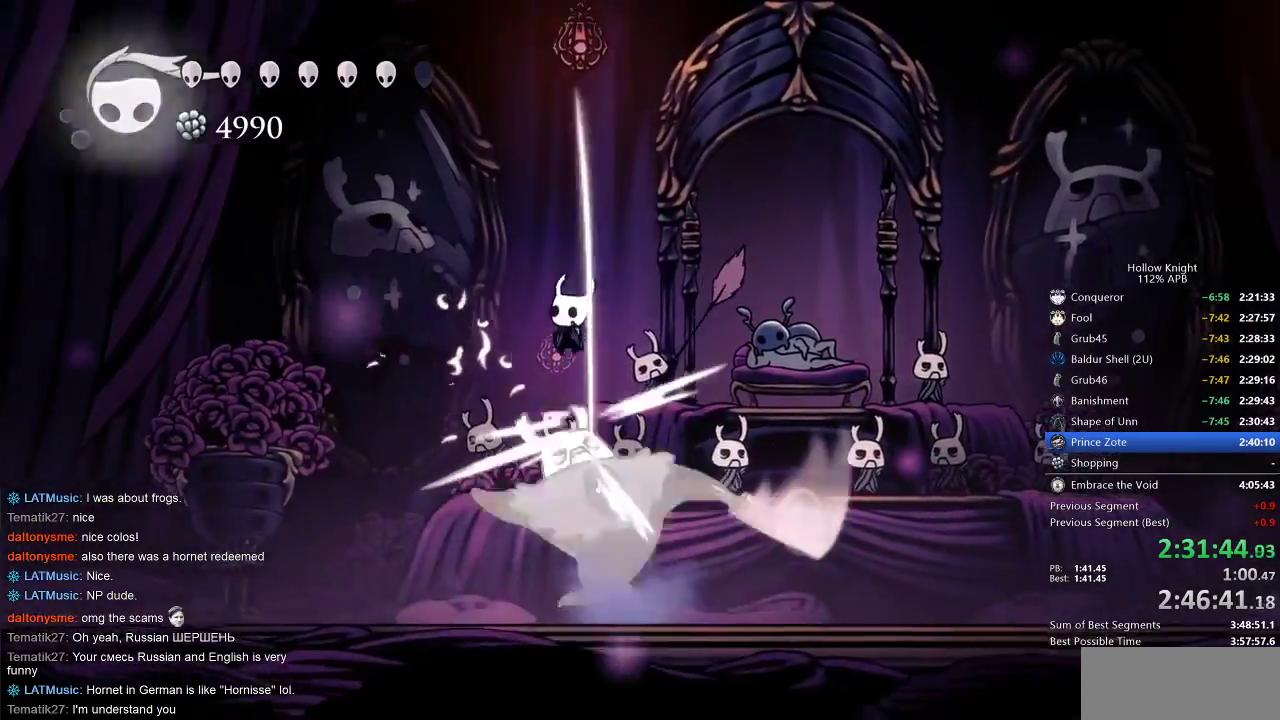
{"keys": ["down"], "events": [[33, "nail", "down"], [117, "left", "up"], [150, "nail", "up"], [200, "right", "down"], [483, "right", "up"]]}
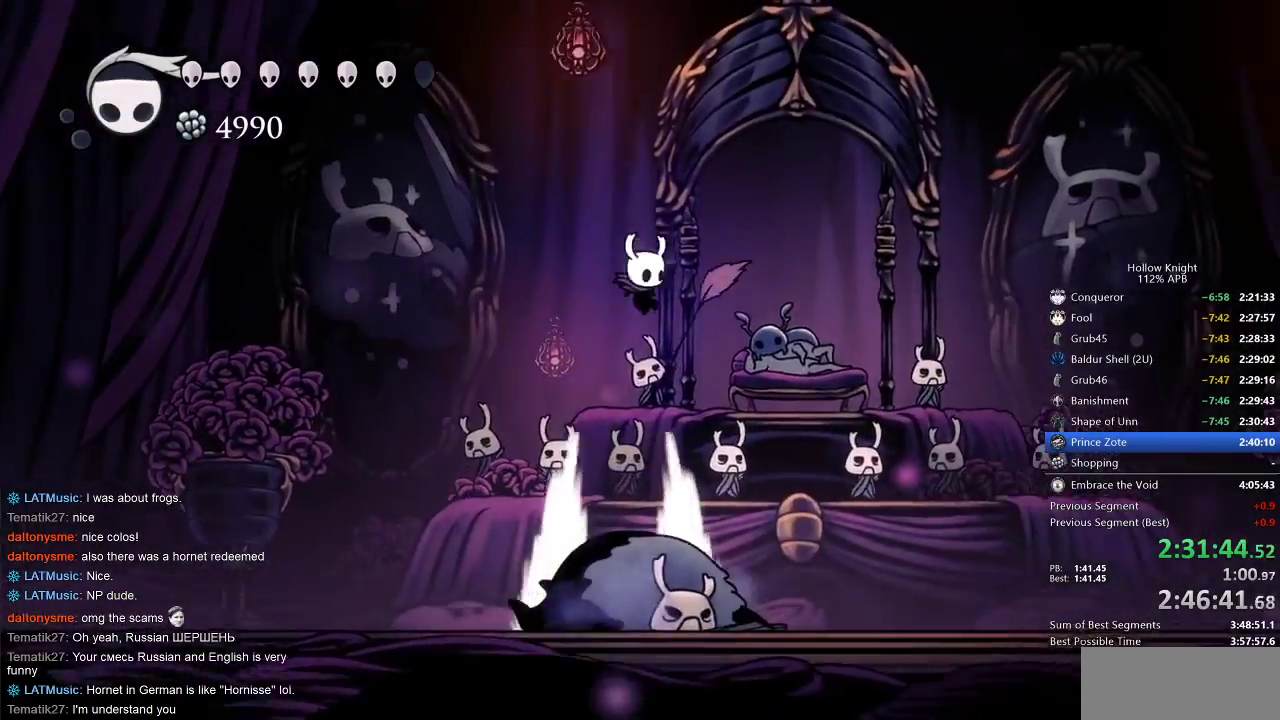
{"keys": ["left"], "events": [[33, "spell", "down"], [133, "spell", "up"], [367, "down", "up"], [500, "left", "down"]]}
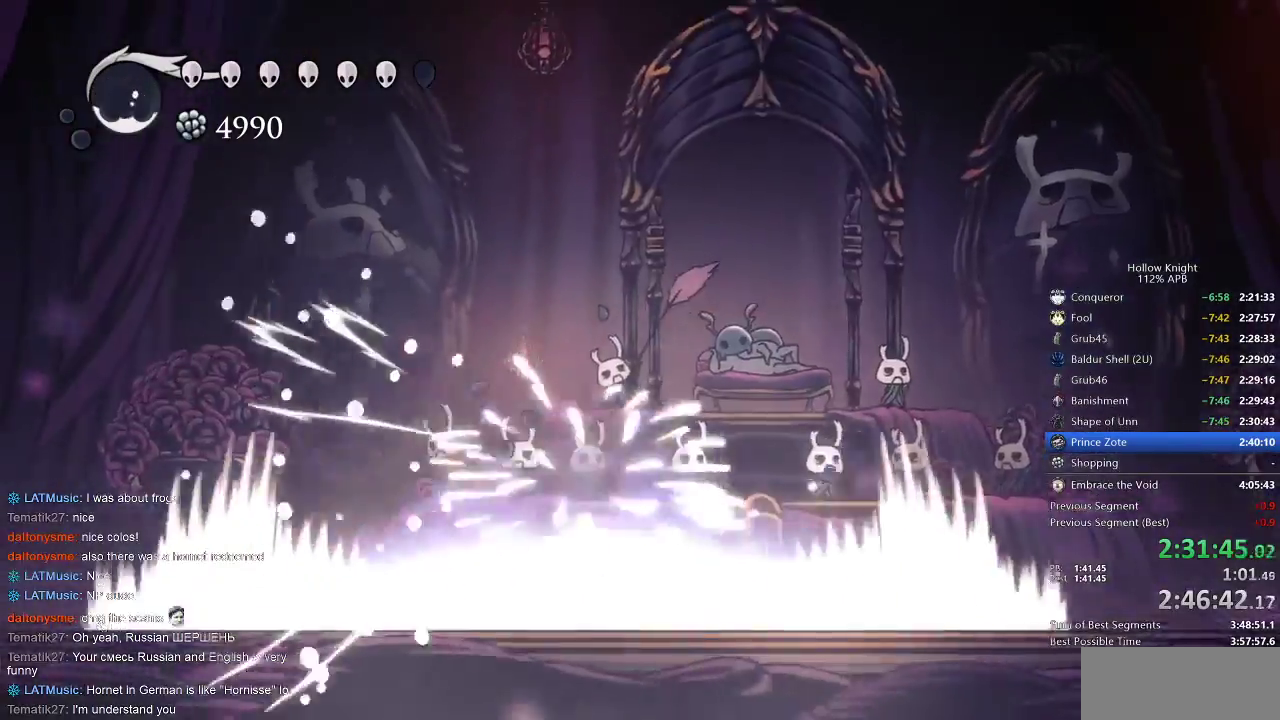
{"keys": ["left"], "events": []}
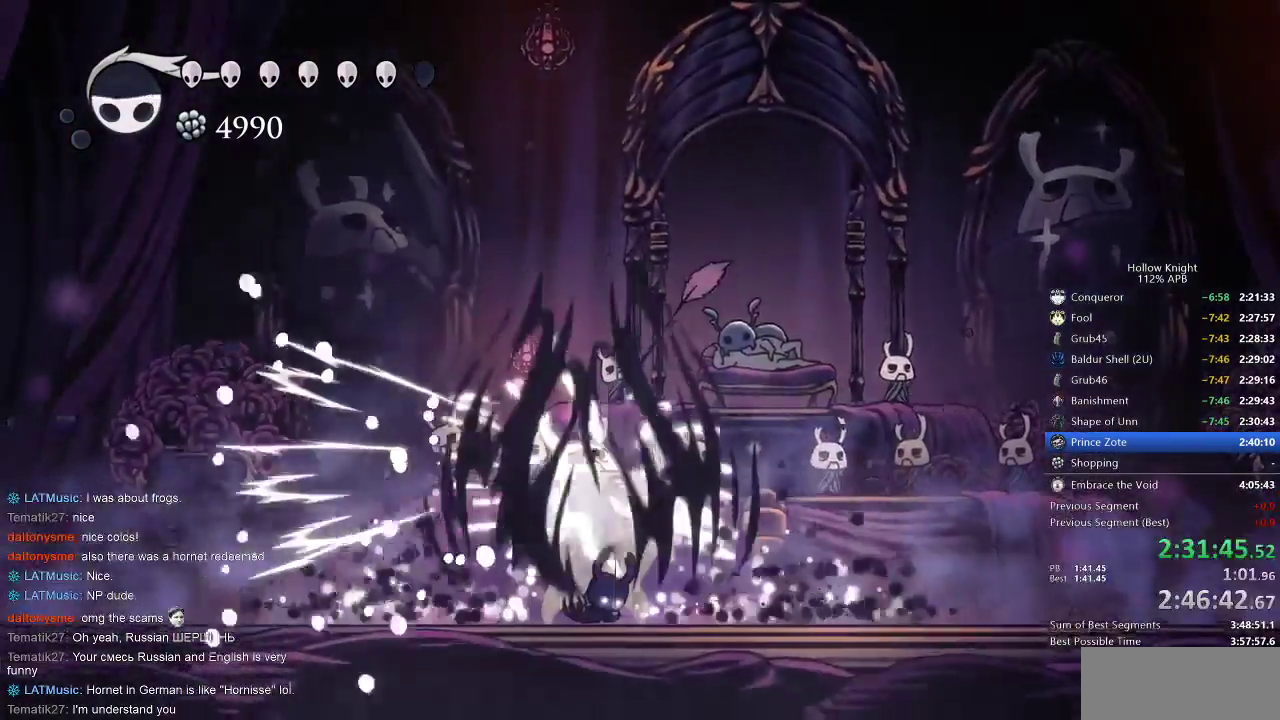
{"keys": [], "events": [[383, "right", "down"], [400, "left", "up"], [400, "nail", "down"], [450, "right", "up"], [483, "nail", "up"]]}
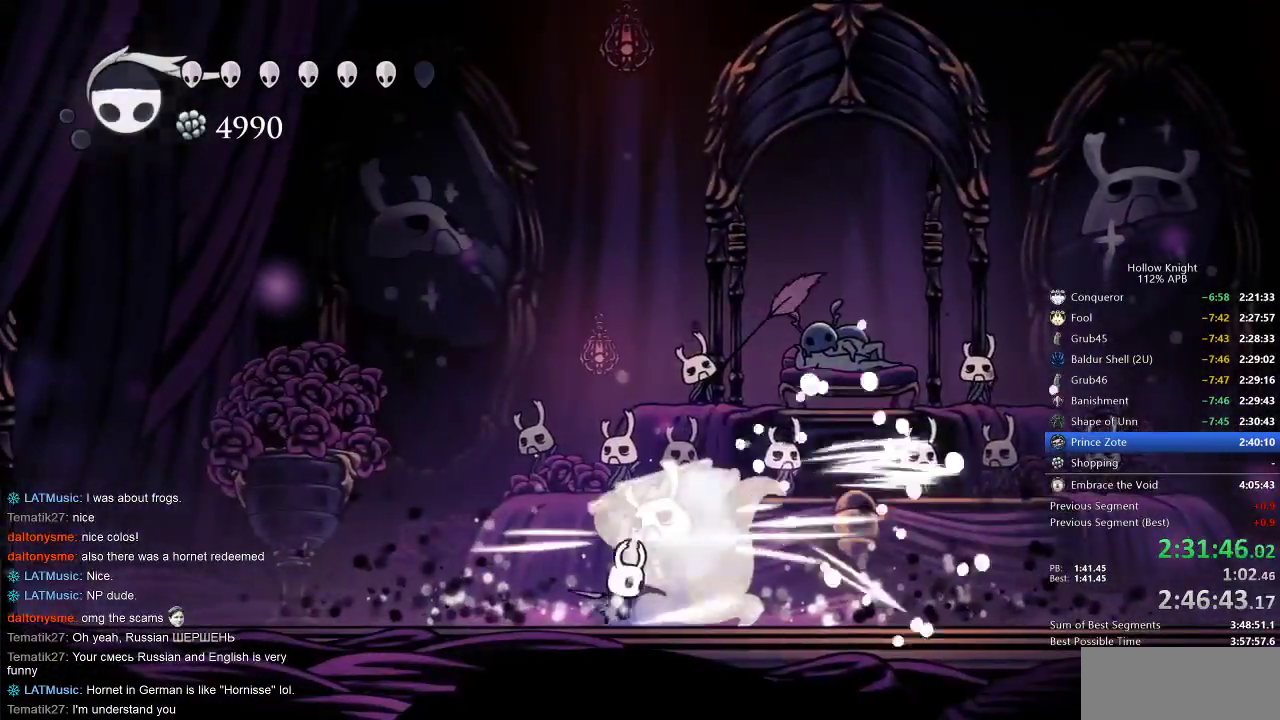
{"keys": ["right"], "events": [[83, "dash", "down"], [83, "left", "down"], [217, "dash", "up"], [417, "left", "up"], [417, "right", "down"]]}
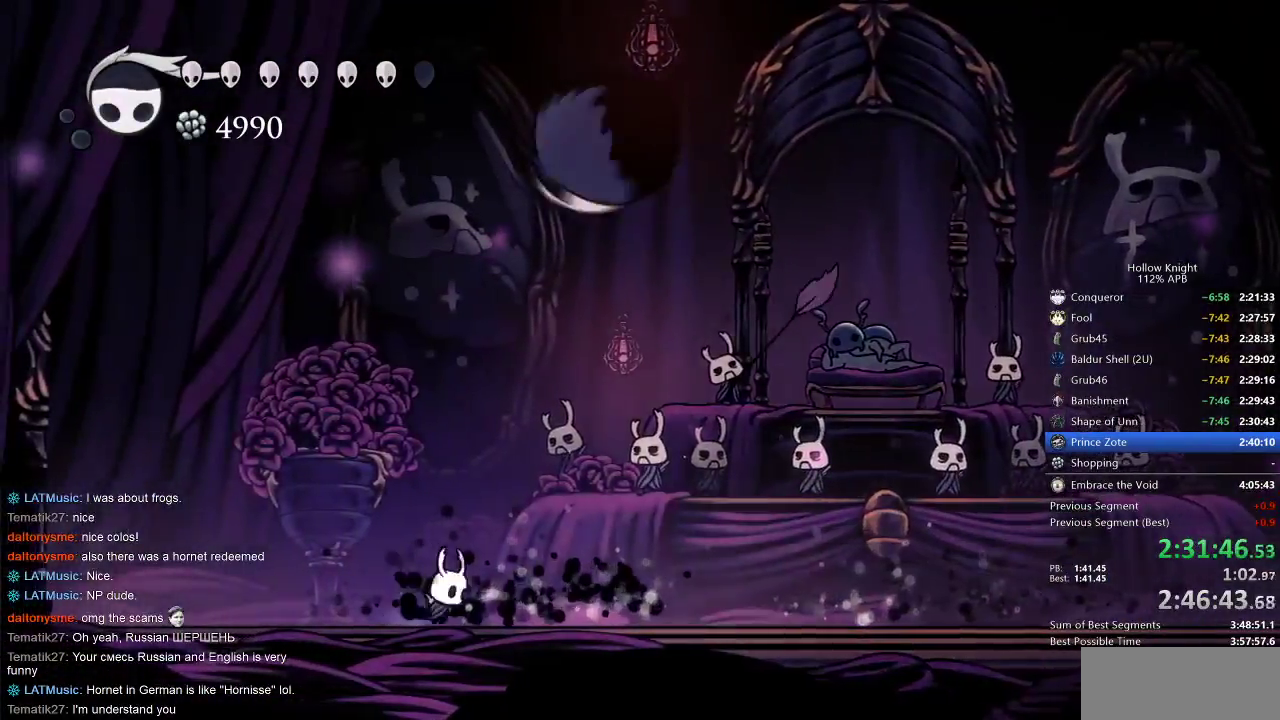
{"keys": ["jump", "right"], "events": [[200, "dash", "down"], [317, "dash", "up"], [467, "jump", "down"]]}
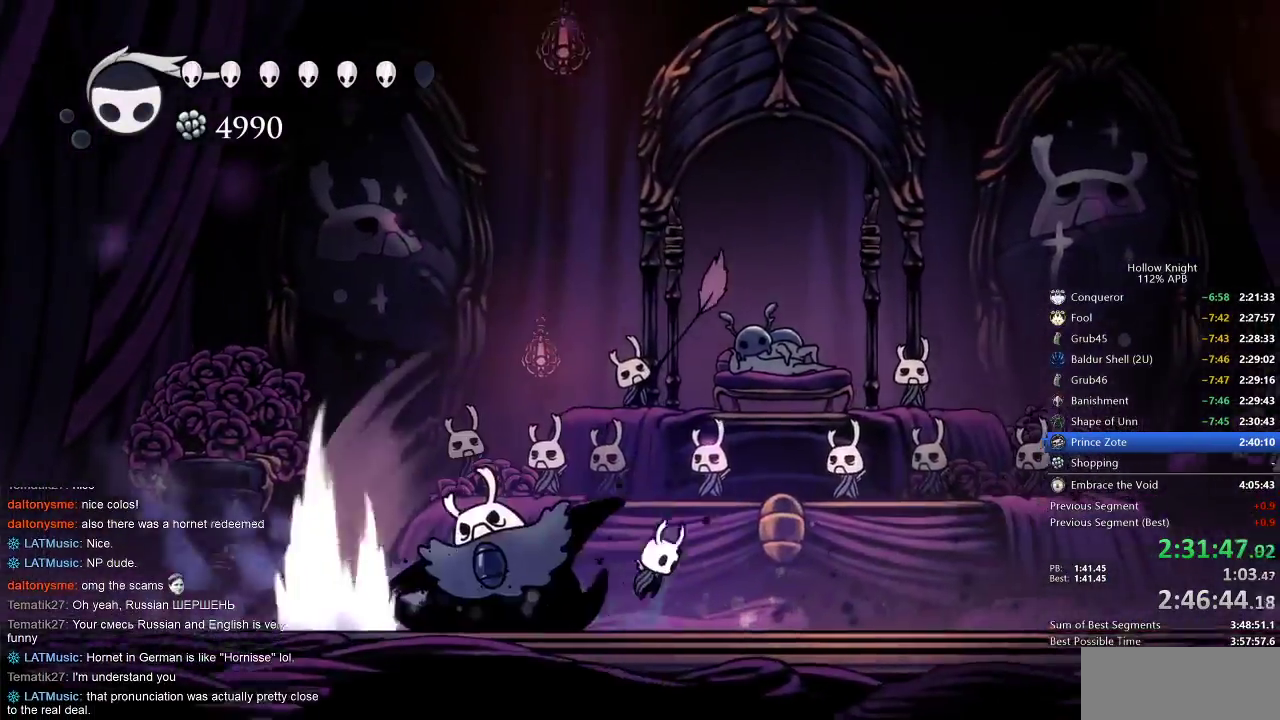
{"keys": ["left"], "events": [[200, "left", "down"], [200, "right", "up"], [333, "jump", "up"]]}
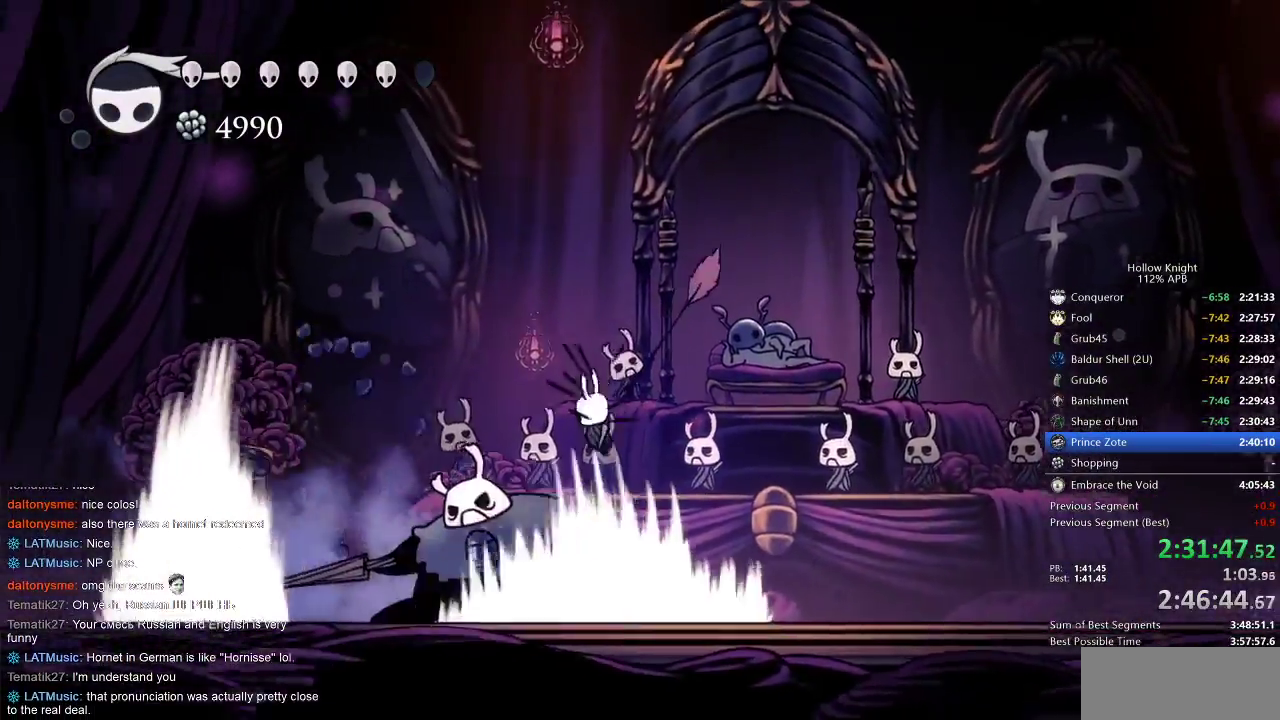
{"keys": ["up"], "events": [[33, "left", "up"], [33, "nail", "down"], [183, "nail", "up"], [283, "up", "down"], [317, "spell", "down"], [417, "spell", "up"]]}
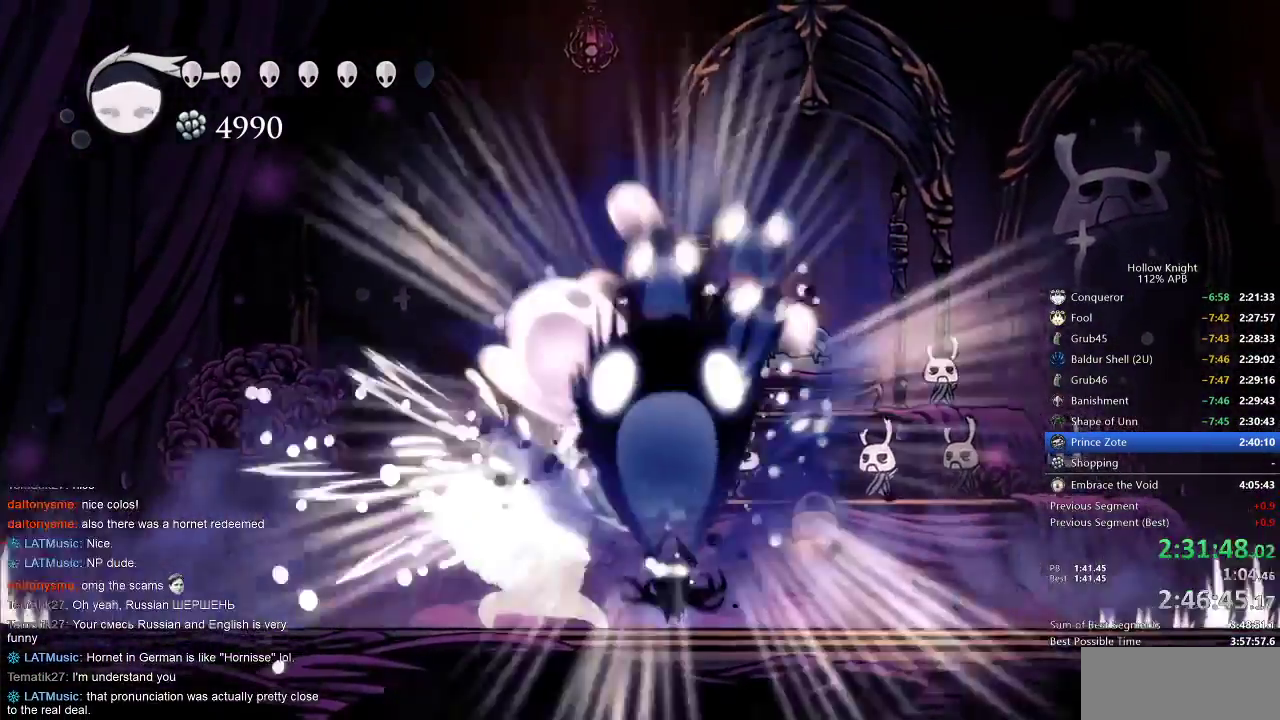
{"keys": [], "events": [[50, "up", "up"]]}
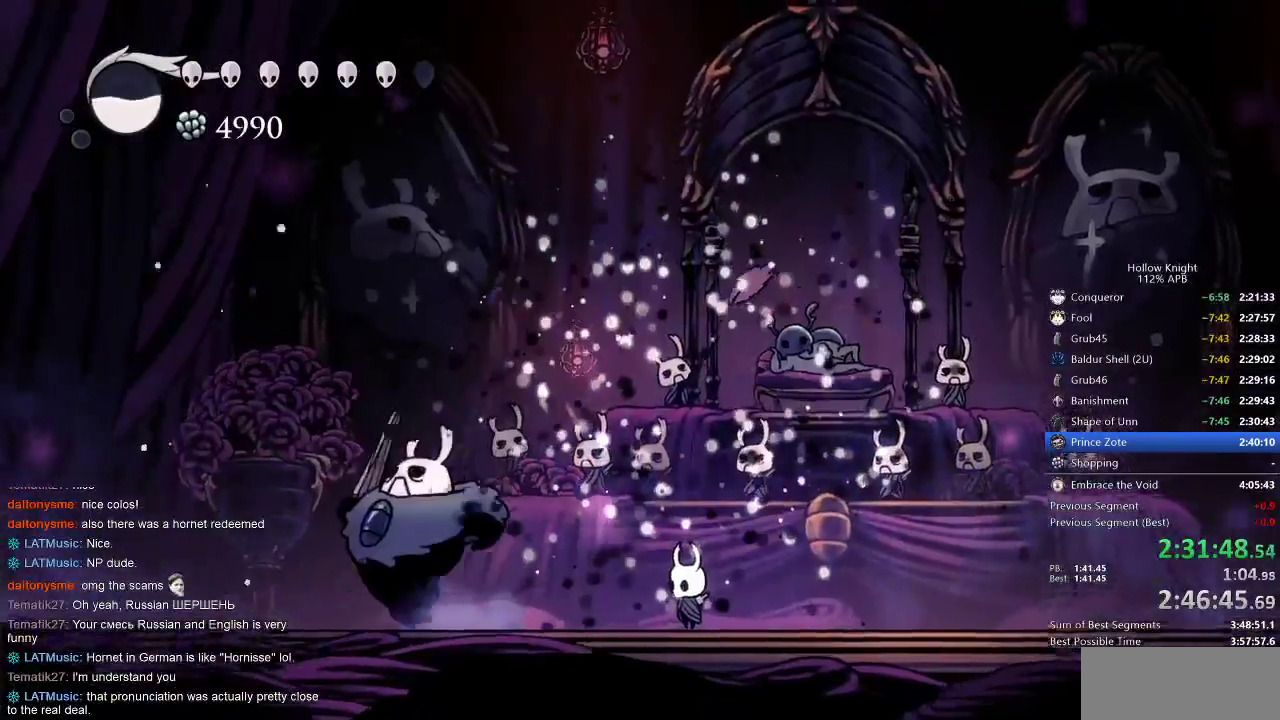
{"keys": ["nail"], "events": [[117, "left", "down"], [250, "dash", "down"], [283, "dash", "up"], [400, "left", "up"], [500, "nail", "down"]]}
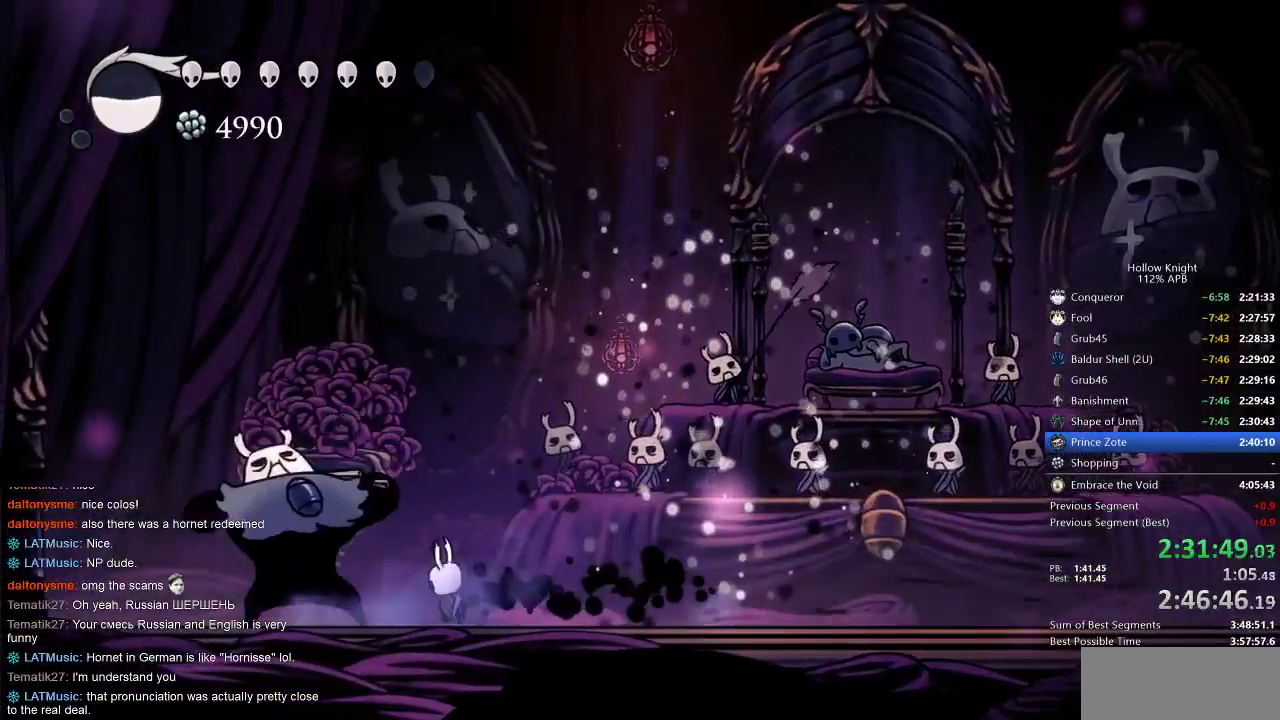
{"keys": [], "events": [[133, "nail", "up"], [267, "left", "down"], [367, "left", "up"], [367, "nail", "down"], [450, "nail", "up"]]}
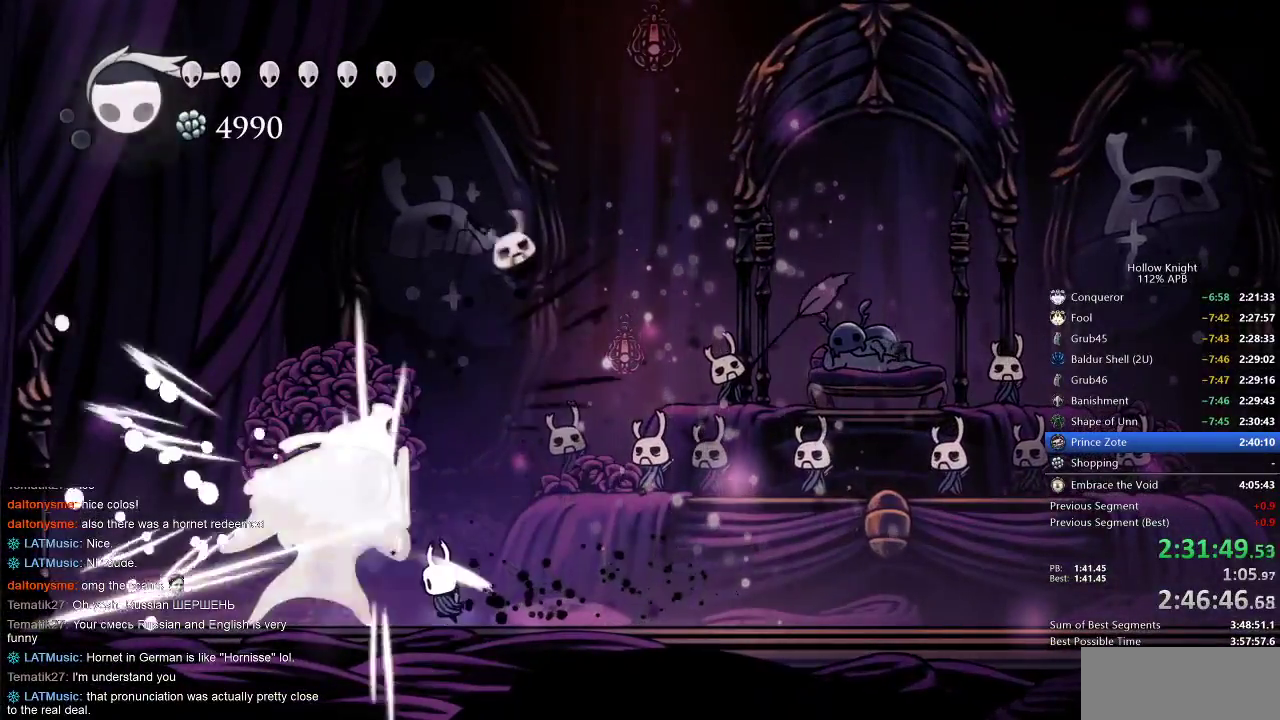
{"keys": ["spell", "up"], "events": [[283, "left", "down"], [283, "nail", "down"], [333, "left", "up"], [367, "nail", "up"], [417, "up", "down"], [467, "spell", "down"]]}
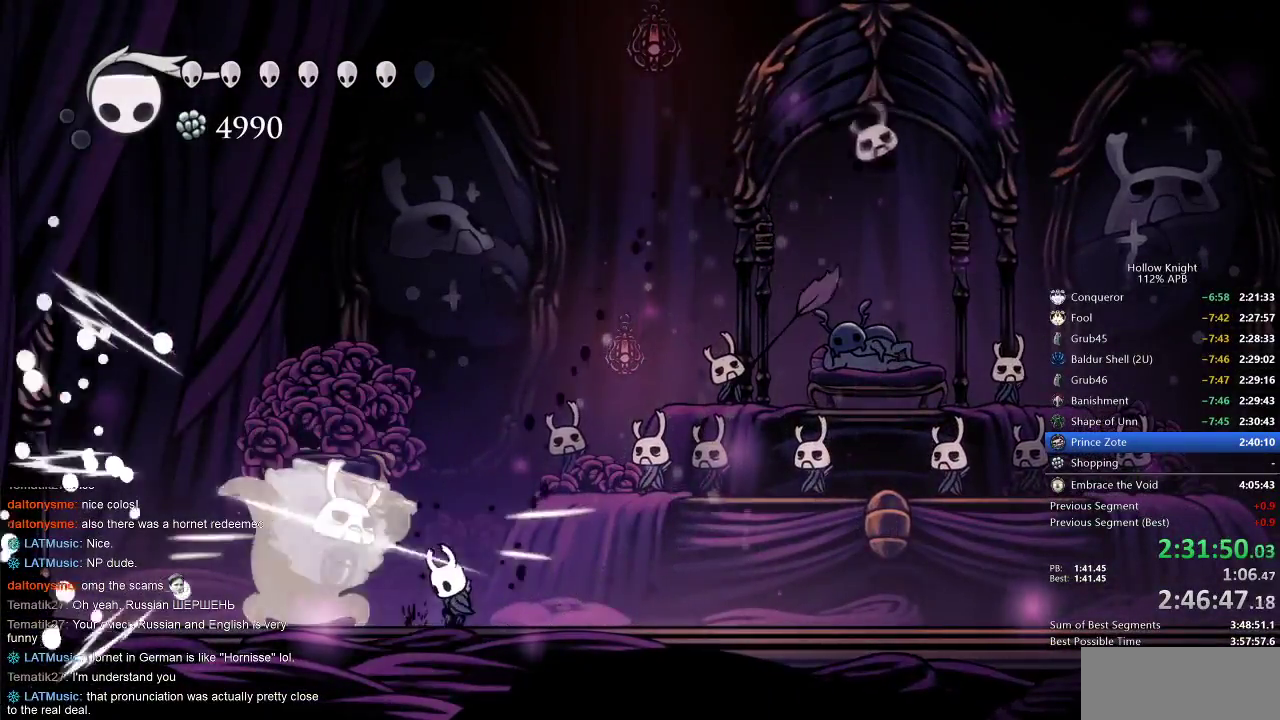
{"keys": [], "events": [[67, "spell", "up"], [200, "up", "up"]]}
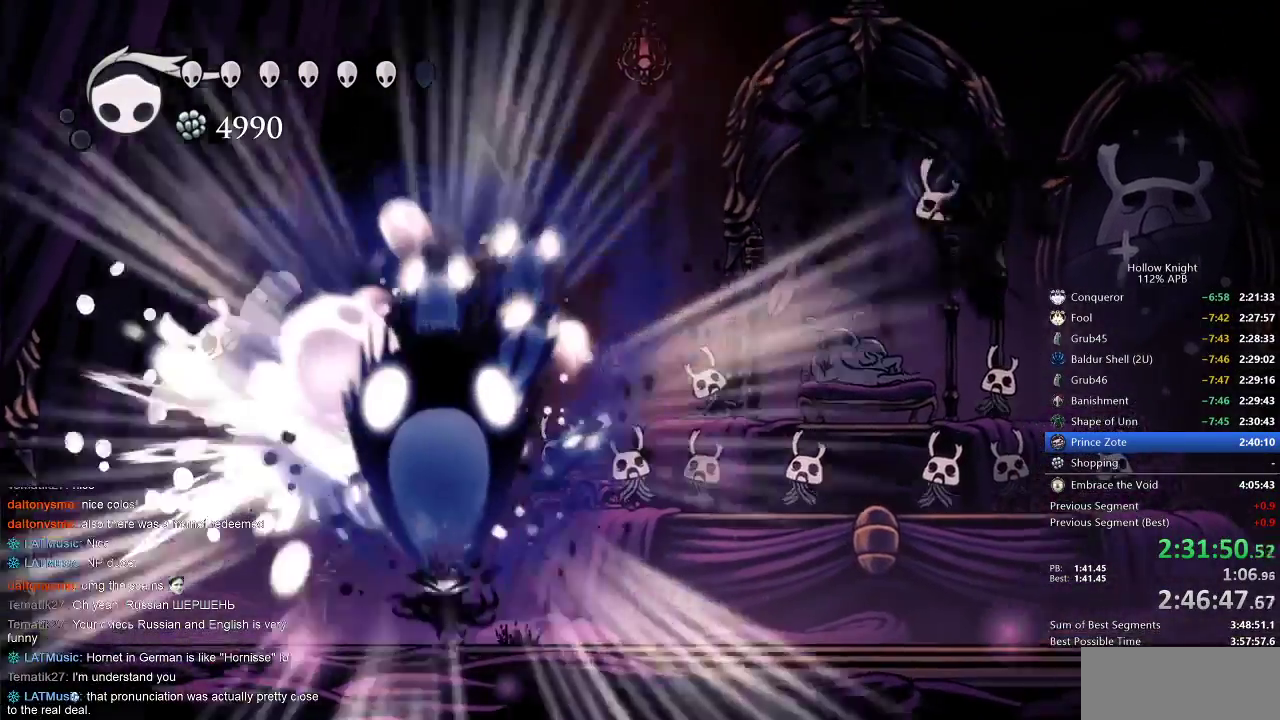
{"keys": [], "events": []}
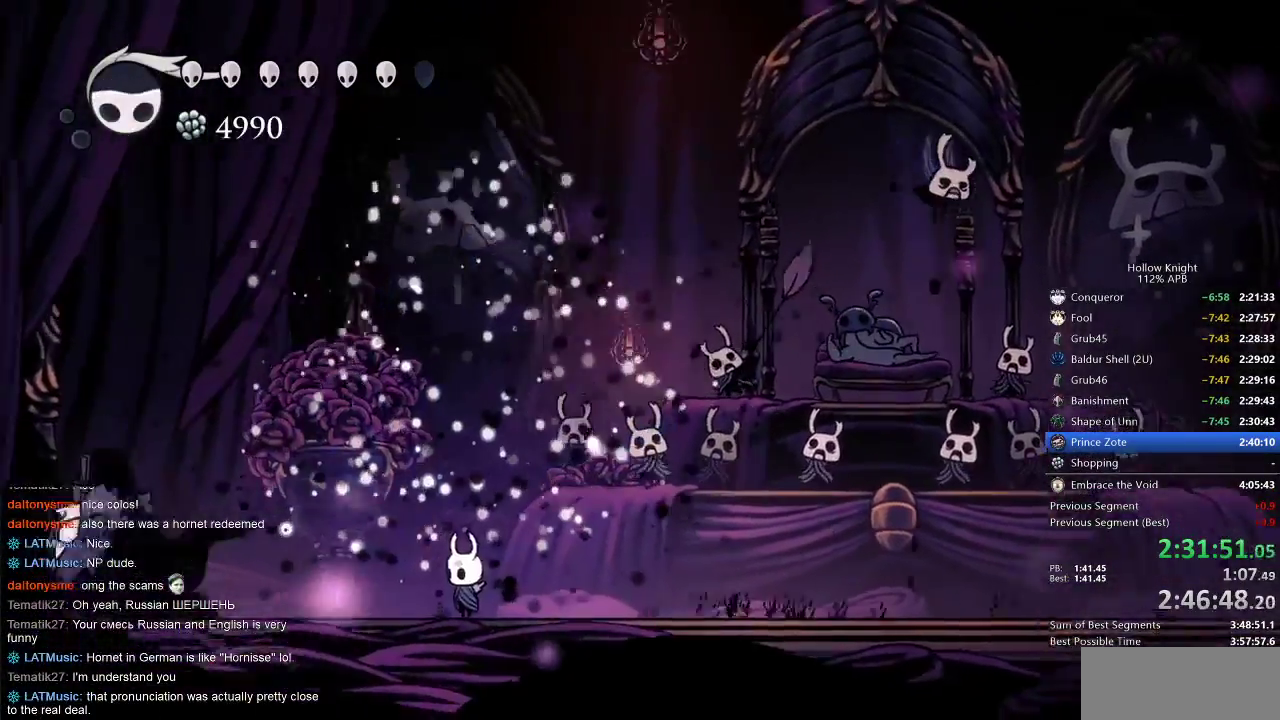
{"keys": ["left", "up"], "events": [[50, "left", "down"], [483, "up", "down"]]}
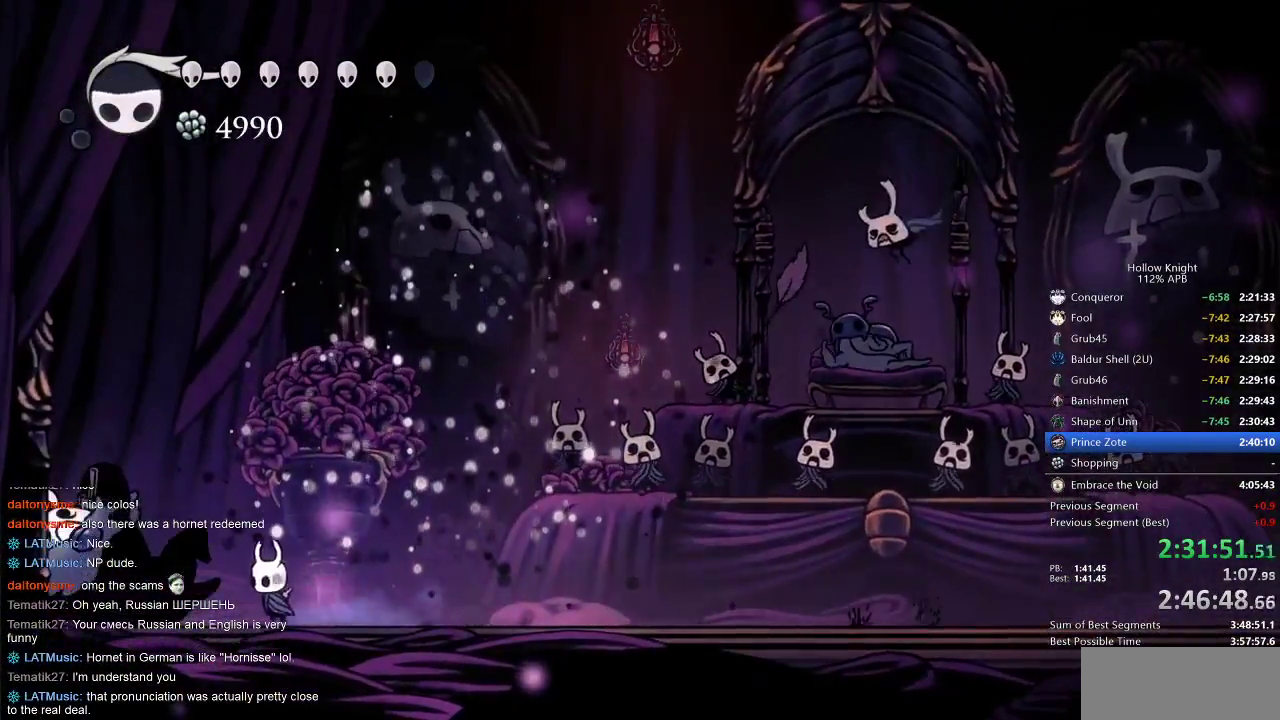
{"keys": [], "events": [[167, "left", "up"], [167, "spell", "down"], [250, "spell", "up"], [400, "up", "up"]]}
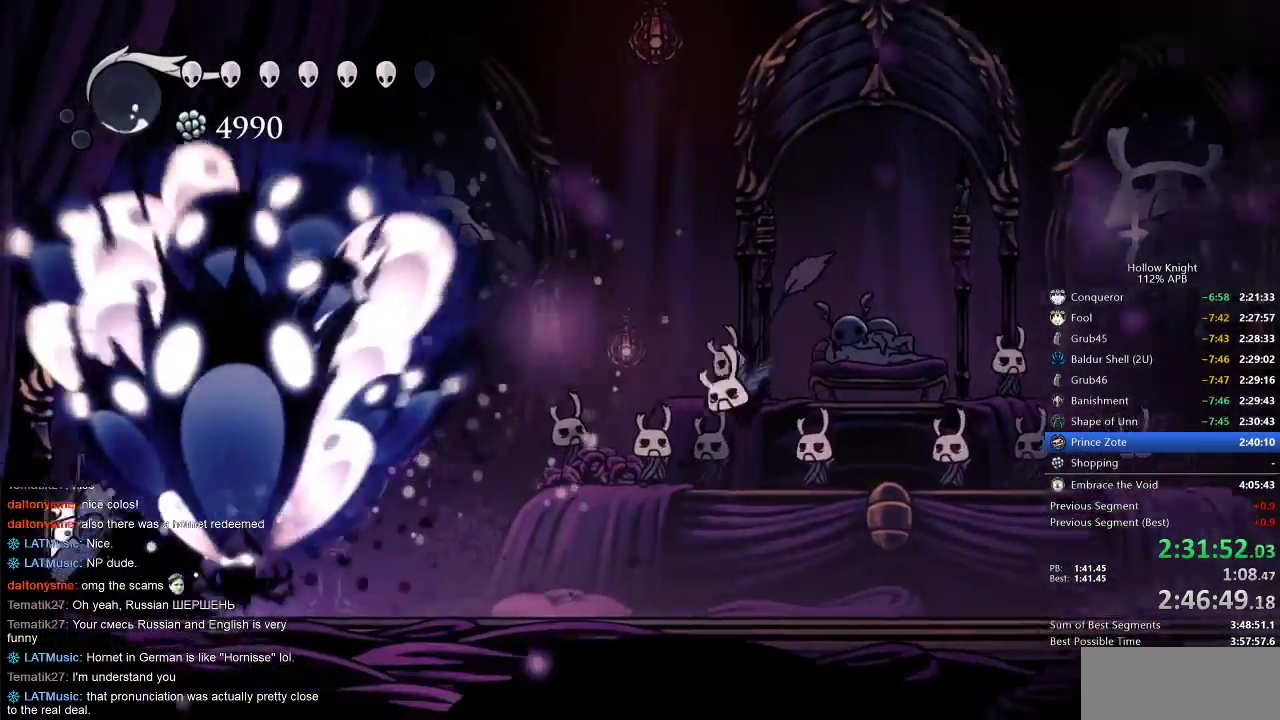
{"keys": ["nail"], "events": [[467, "left", "down"], [500, "left", "up"], [500, "nail", "down"]]}
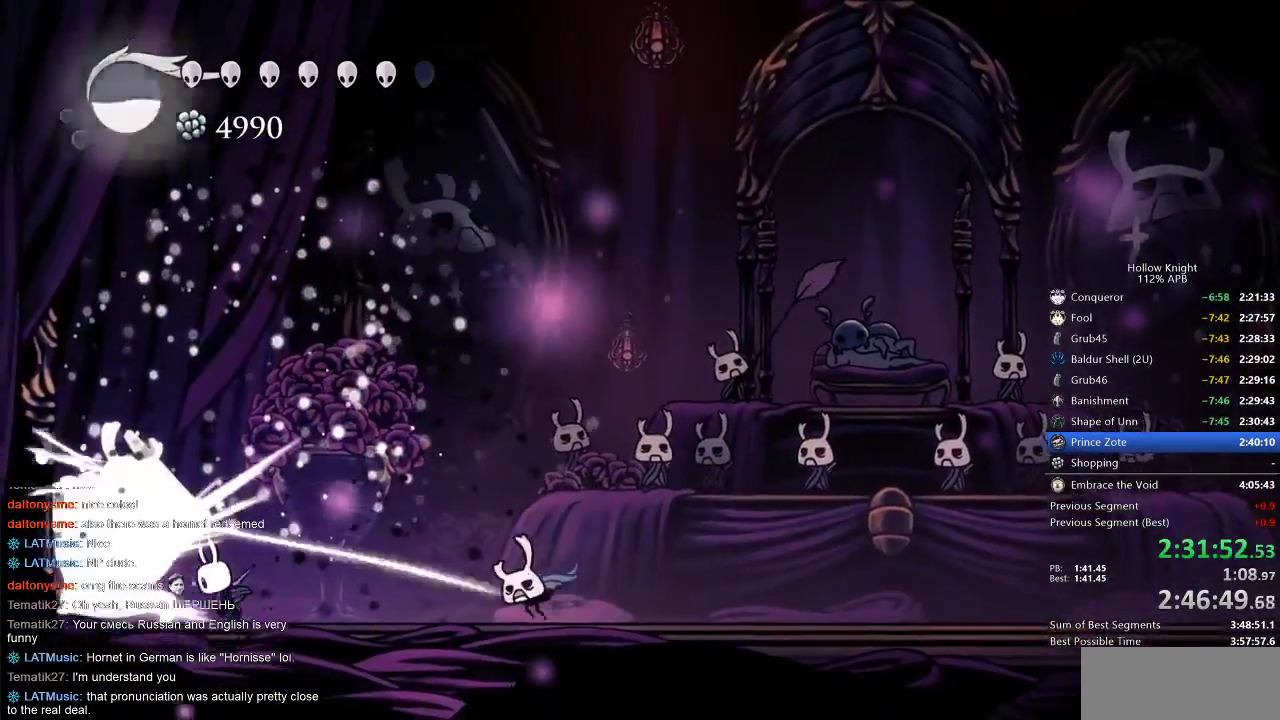
{"keys": [], "events": [[50, "nail", "up"], [333, "nail", "down"], [417, "nail", "up"], [417, "right", "down"], [467, "right", "up"]]}
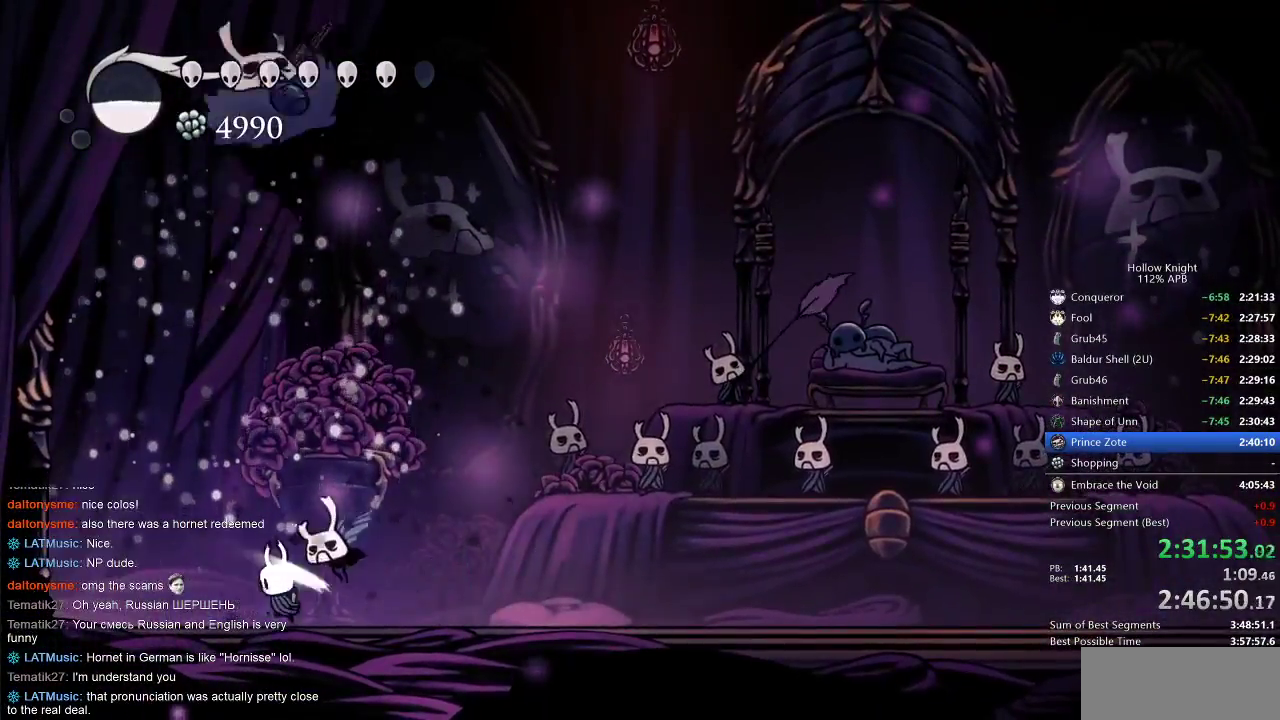
{"keys": [], "events": [[150, "dash", "down"], [150, "left", "down"], [200, "left", "up"], [200, "right", "down"], [283, "dash", "up"], [450, "right", "up"]]}
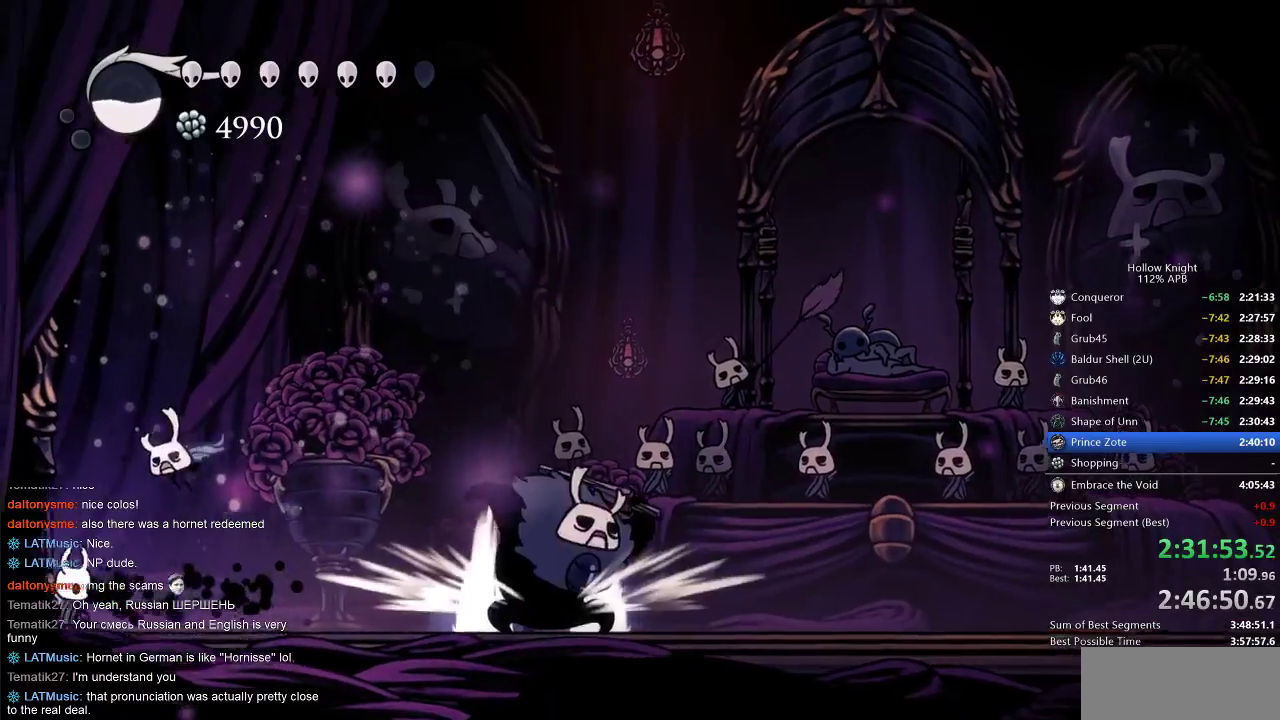
{"keys": ["jump", "right"], "events": [[83, "right", "down"], [283, "jump", "down"]]}
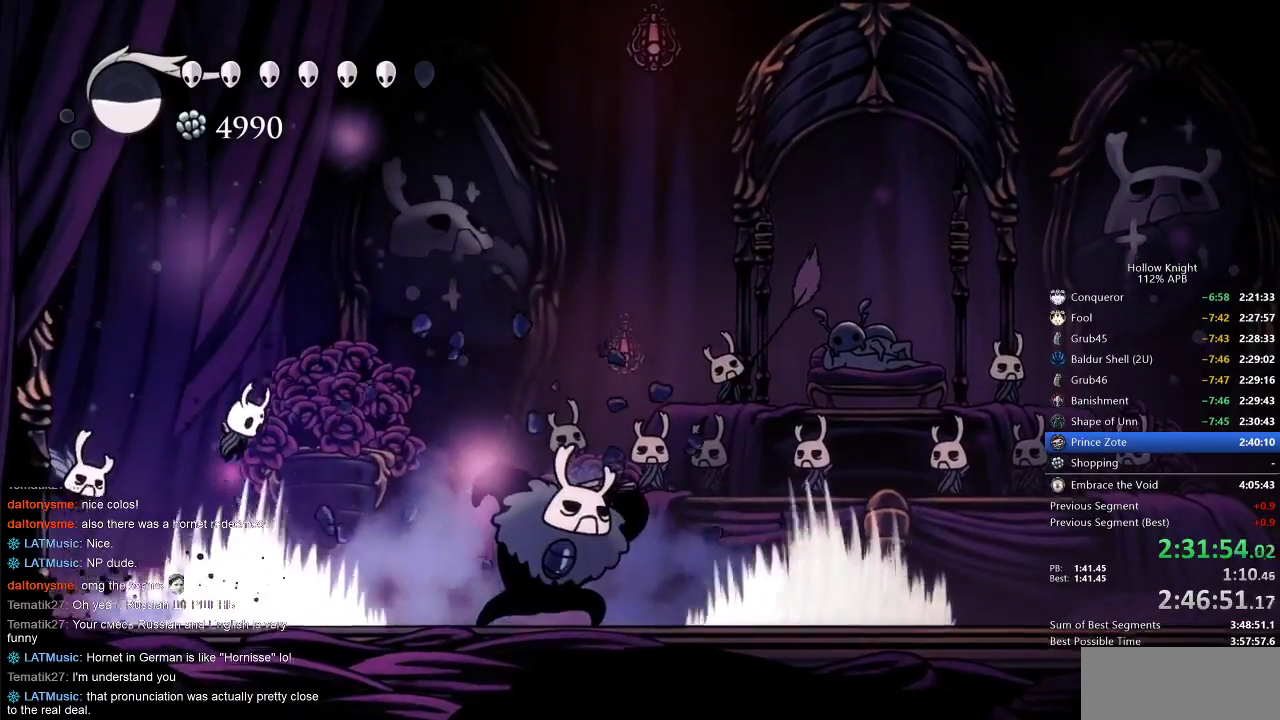
{"keys": ["nail", "right"], "events": [[117, "jump", "up"], [433, "nail", "down"]]}
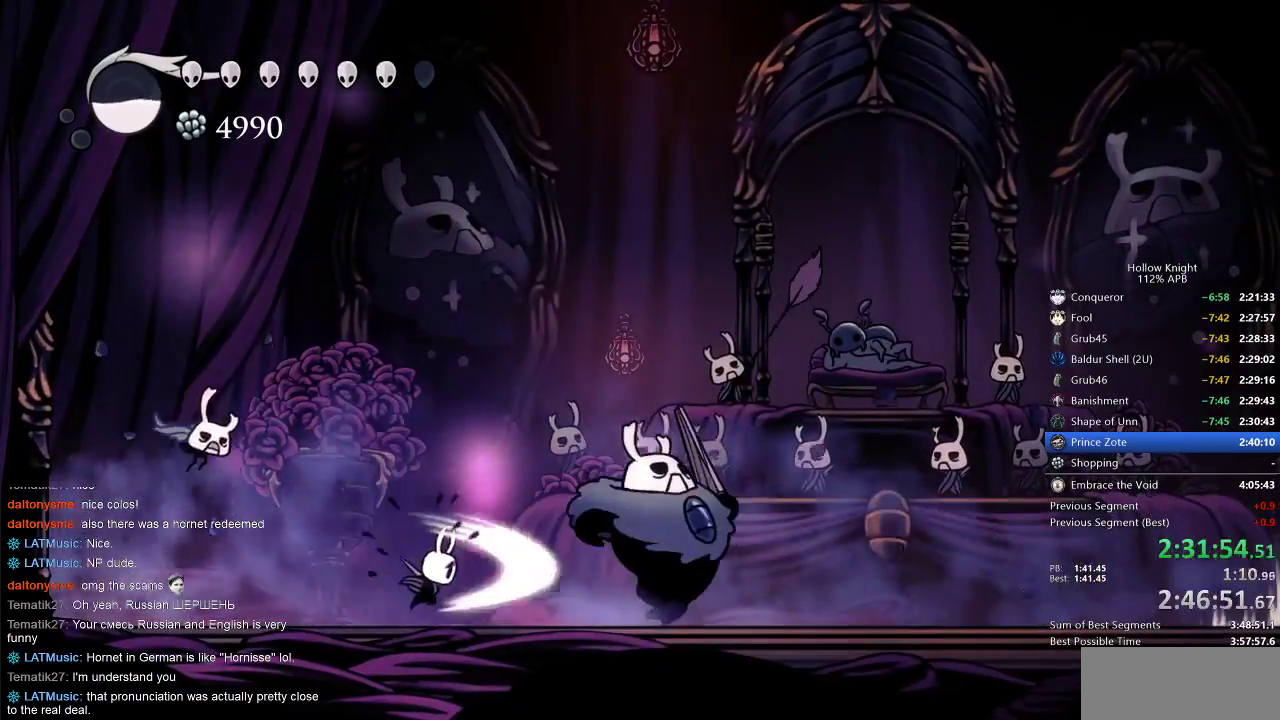
{"keys": ["jump", "up"], "events": [[67, "nail", "up"], [117, "left", "down"], [117, "right", "up"], [267, "up", "down"], [417, "left", "up"], [450, "jump", "down"]]}
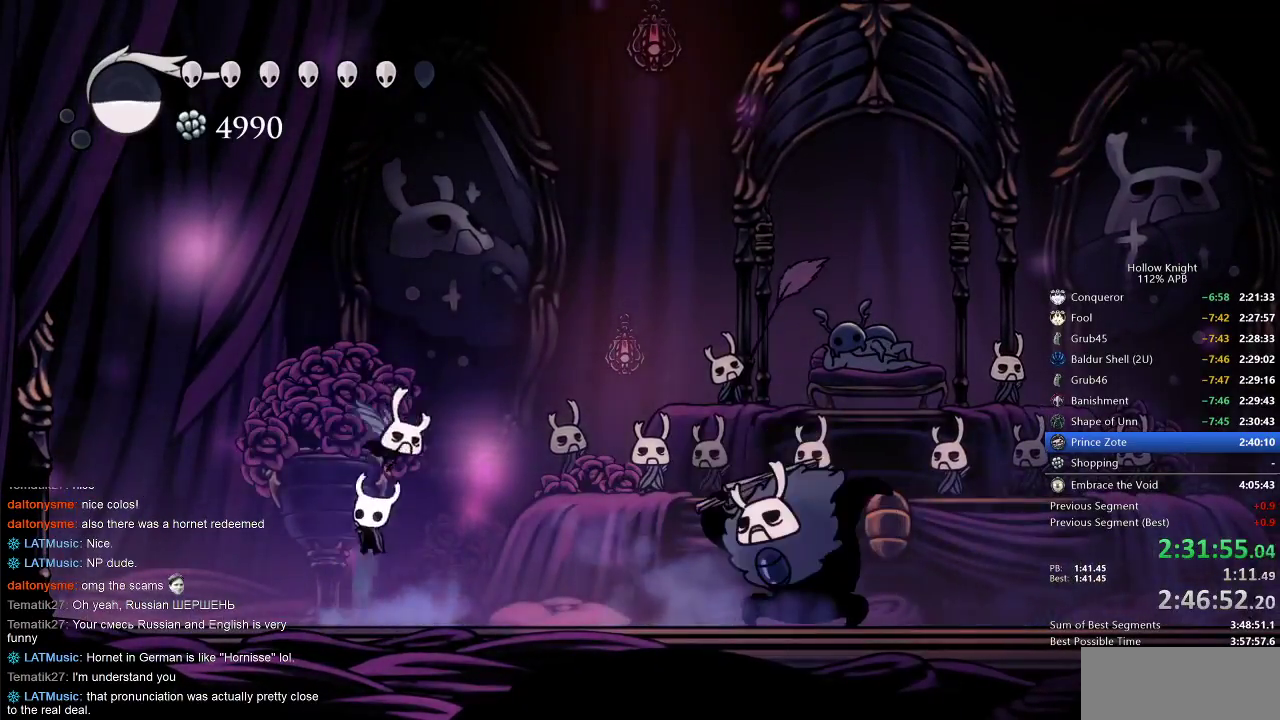
{"keys": ["nail", "right", "up"], "events": [[33, "jump", "up"], [33, "nail", "down"], [33, "right", "down"], [117, "nail", "up"], [350, "jump", "down"], [500, "jump", "up"], [500, "nail", "down"]]}
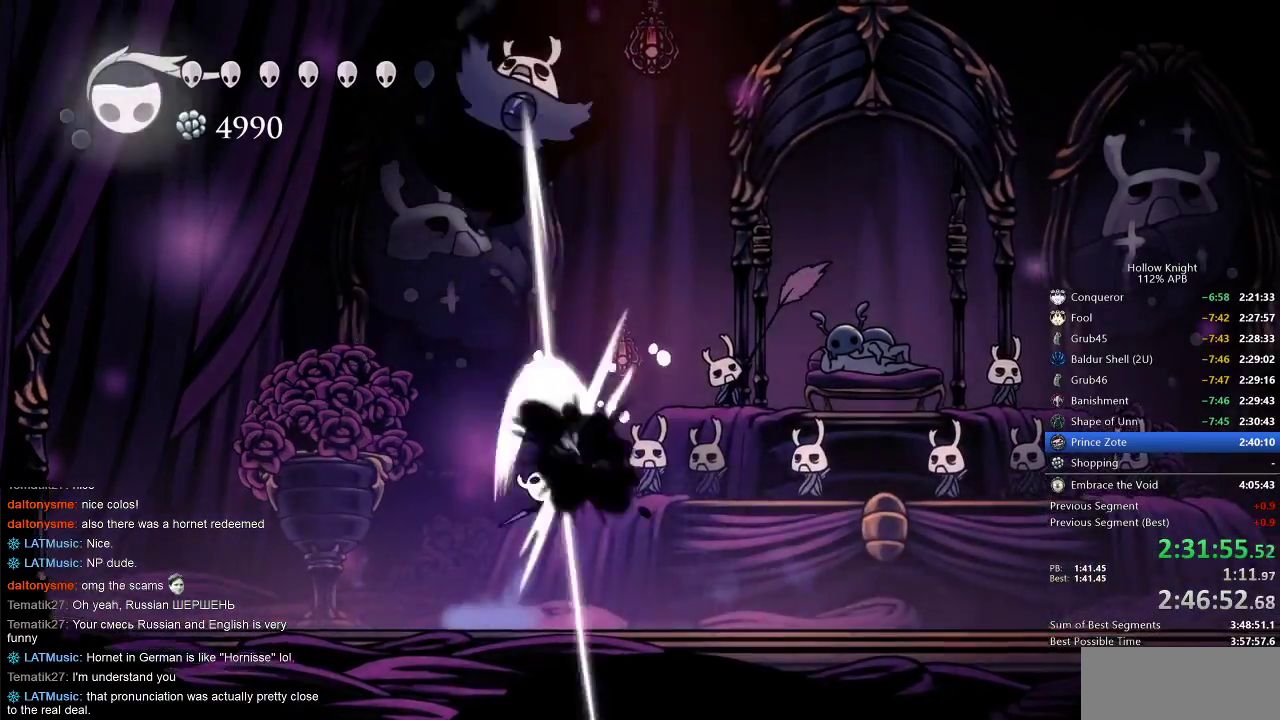
{"keys": ["right"], "events": [[100, "nail", "up"], [100, "up", "up"], [133, "dash", "down"], [267, "dash", "up"]]}
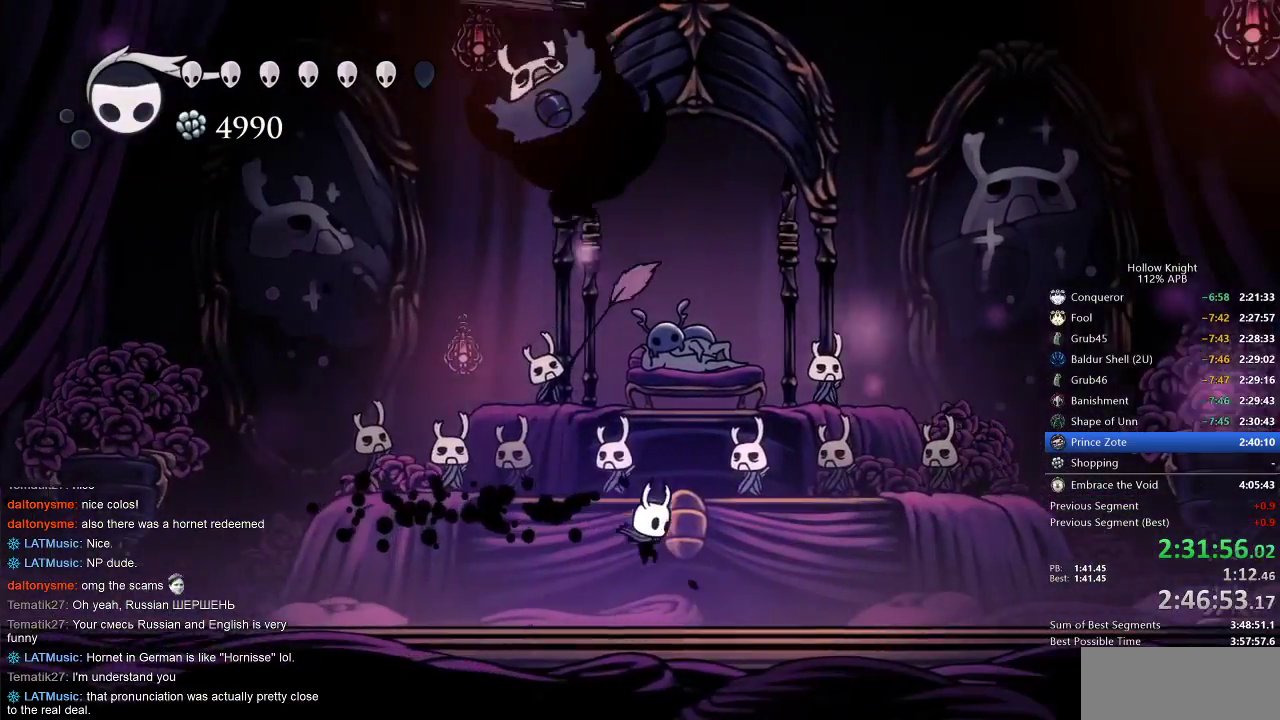
{"keys": ["left"], "events": [[17, "left", "down"], [67, "right", "up"], [267, "dash", "down"], [350, "dash", "up"]]}
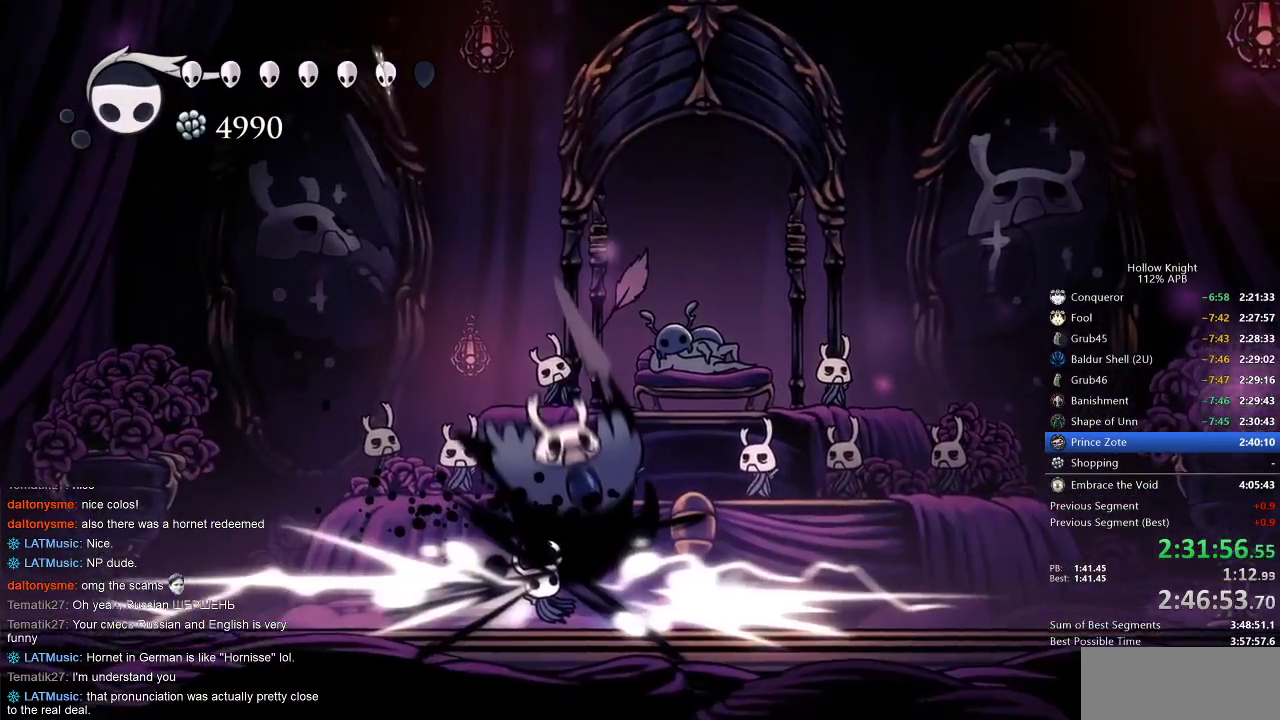
{"keys": ["right"], "events": [[200, "left", "up"], [200, "right", "down"], [400, "nail", "down"], [500, "nail", "up"]]}
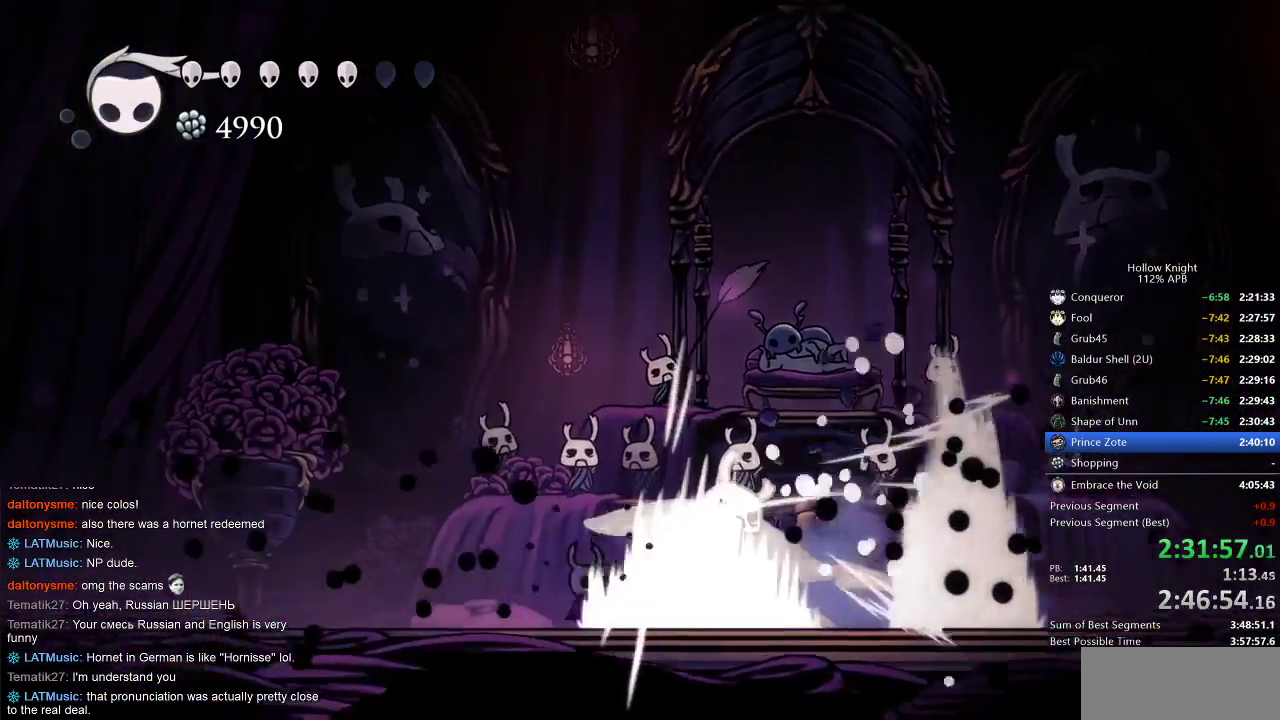
{"keys": ["spell", "up"], "events": [[200, "right", "up"], [233, "nail", "down"], [350, "nail", "up"], [450, "up", "down"], [483, "spell", "down"]]}